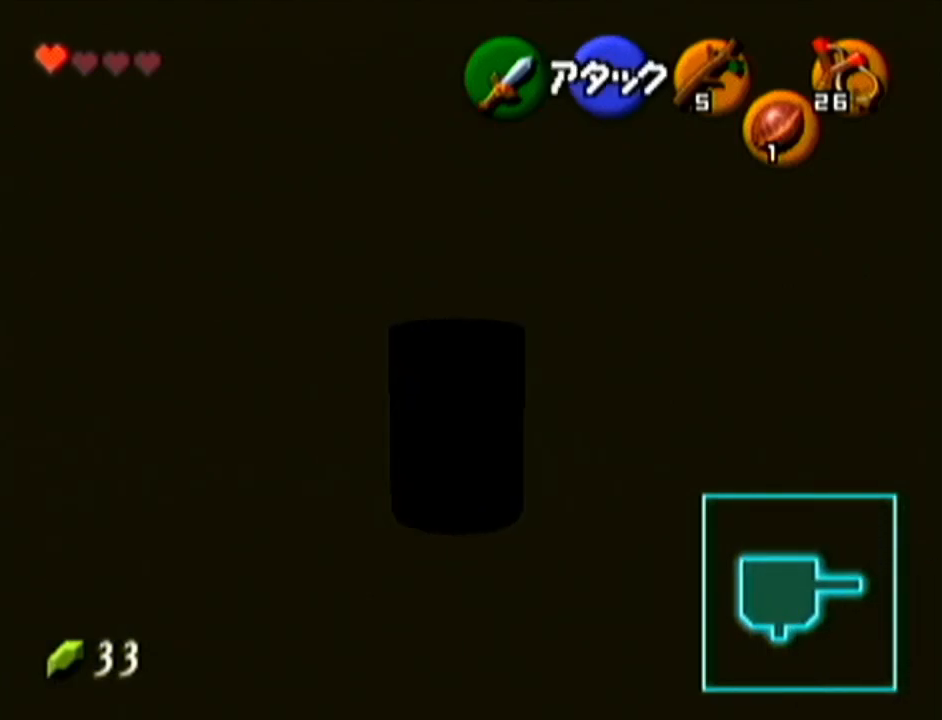
Gameplay with a controller (Nintendo layout); each line is a JSON object with the inputs held at the frame after it. "events" lists button and stick changes between this image and that frame as [ms after this image, input, new state], when the widget could be followed in between. Not read: L3 R3.
{"buttons": [], "left_stick": "up", "events": []}
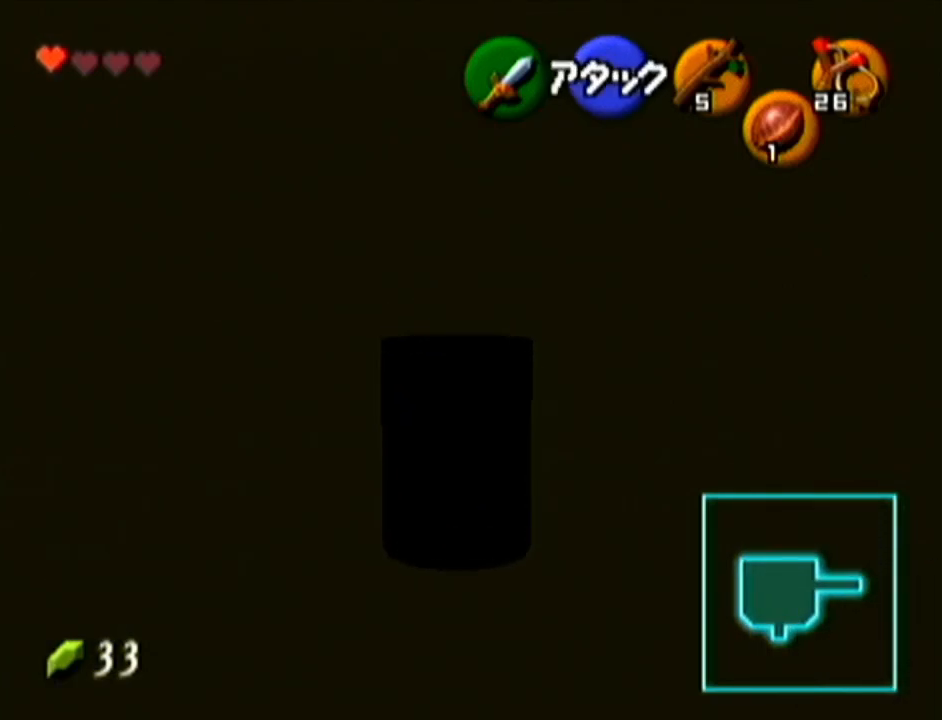
{"buttons": [], "left_stick": "up", "events": []}
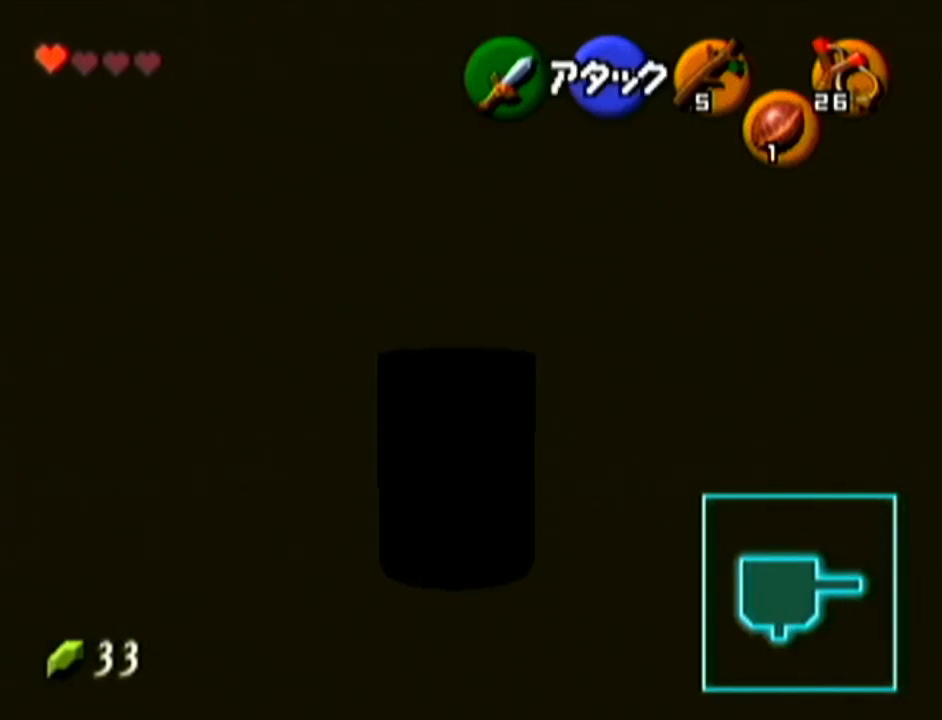
{"buttons": [], "left_stick": "up", "events": []}
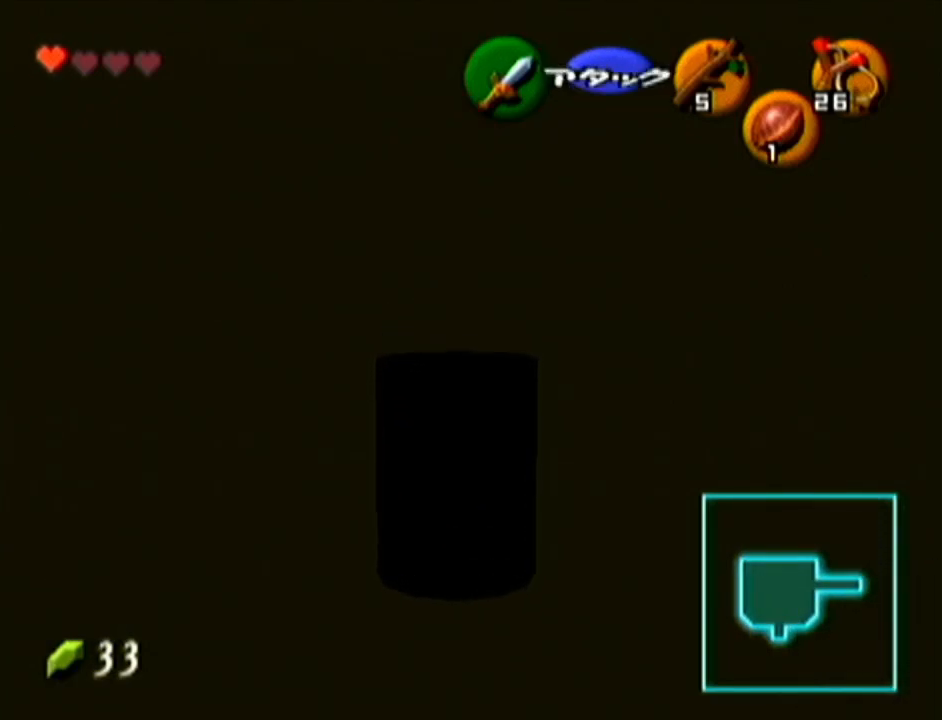
{"buttons": [], "left_stick": "up", "events": []}
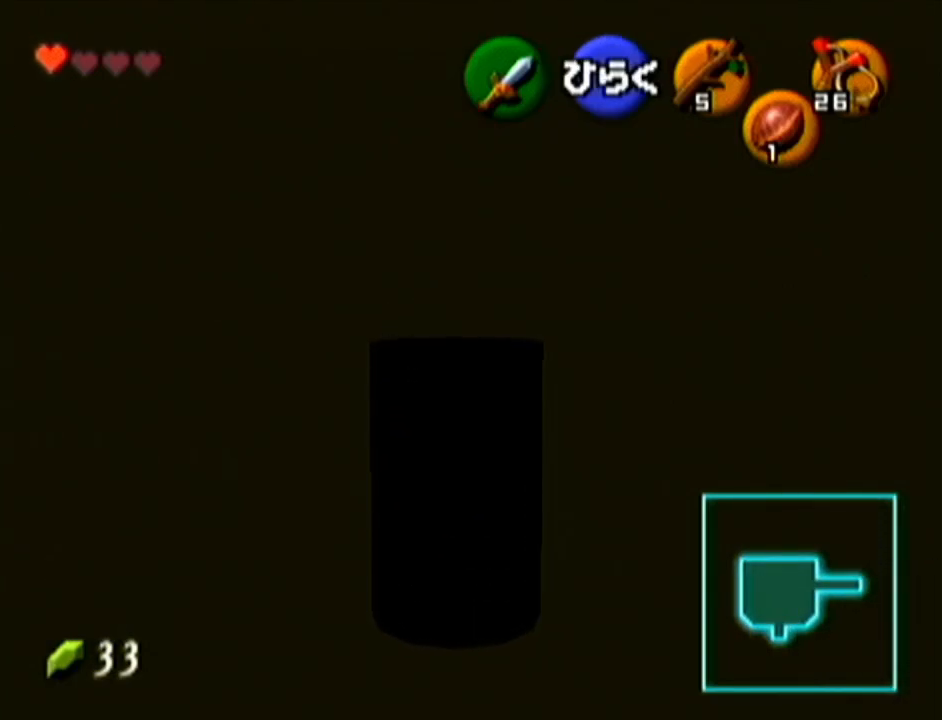
{"buttons": [], "left_stick": "center", "events": [[84, "A", "down"], [100, "left_stick", "center"], [267, "A", "up"]]}
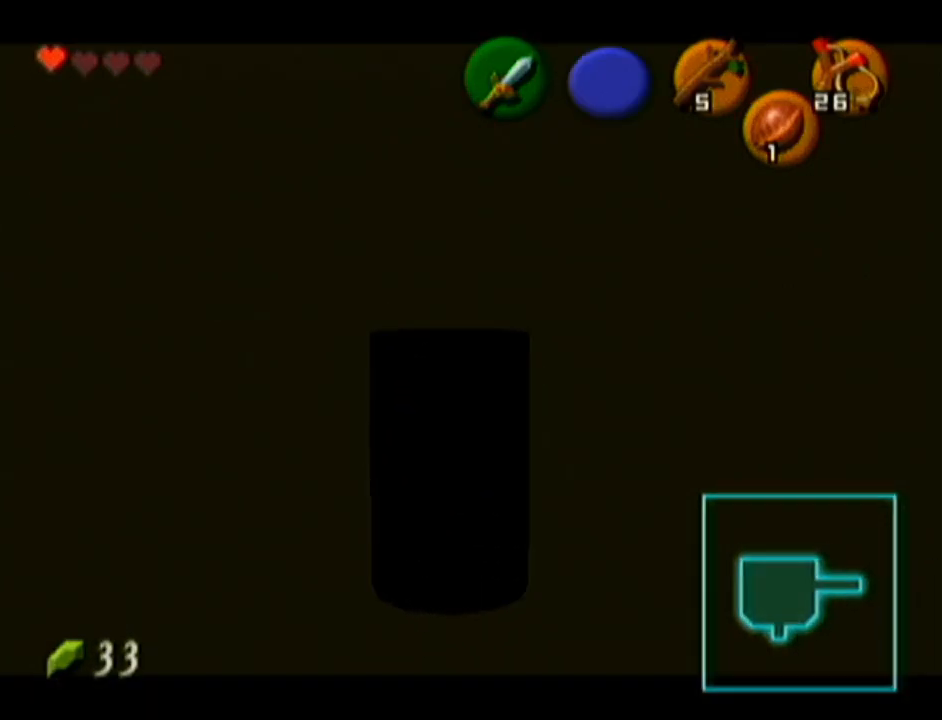
{"buttons": [], "left_stick": "center", "events": []}
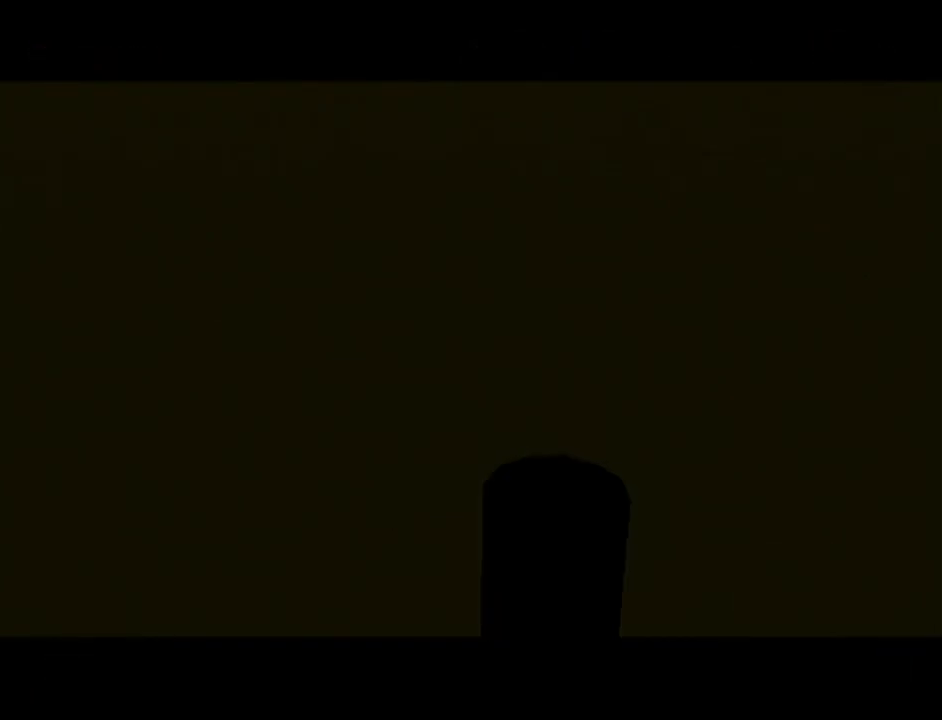
{"buttons": [], "left_stick": "center", "events": []}
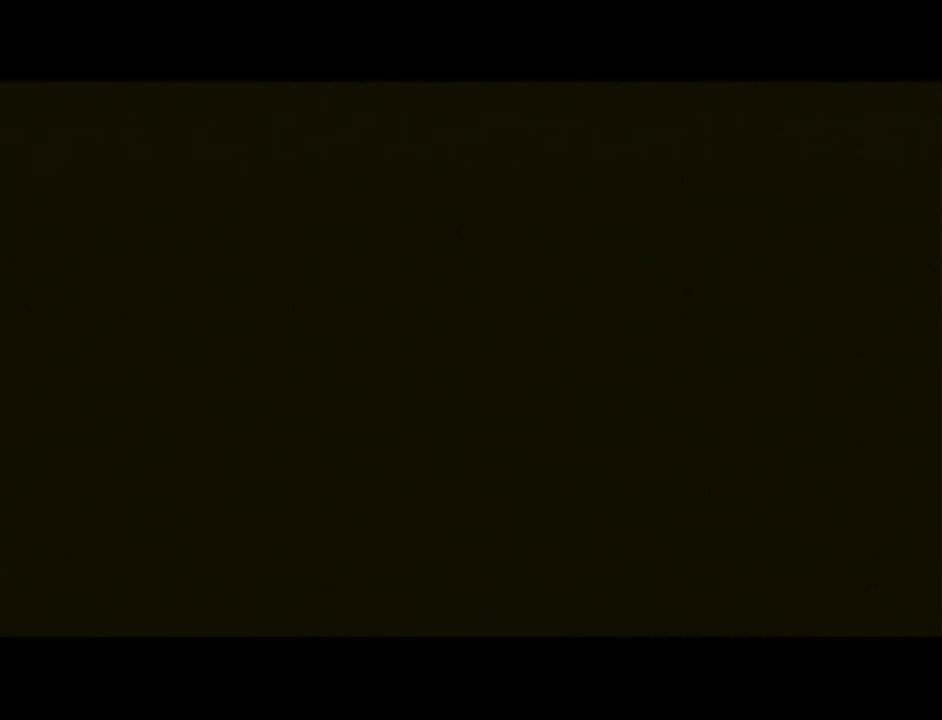
{"buttons": [], "left_stick": "center", "events": []}
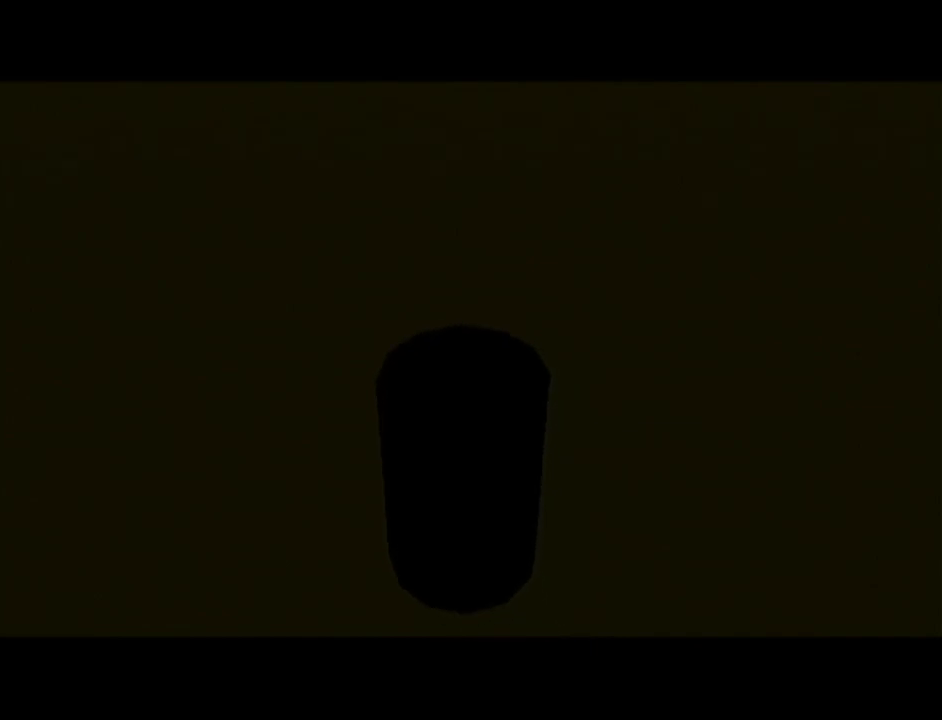
{"buttons": [], "left_stick": "center", "events": []}
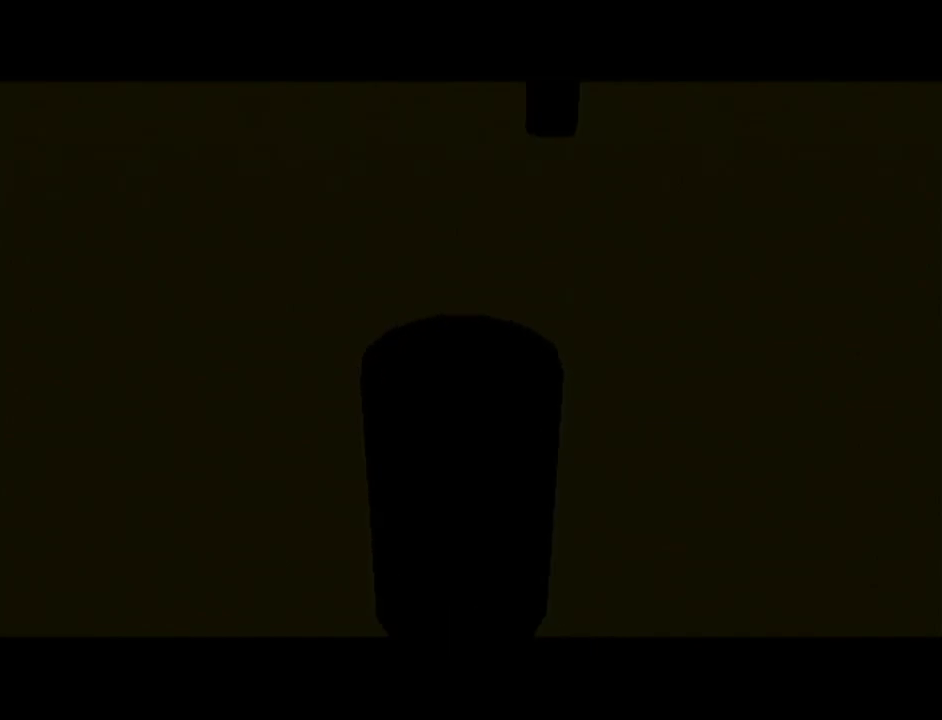
{"buttons": [], "left_stick": "center", "events": []}
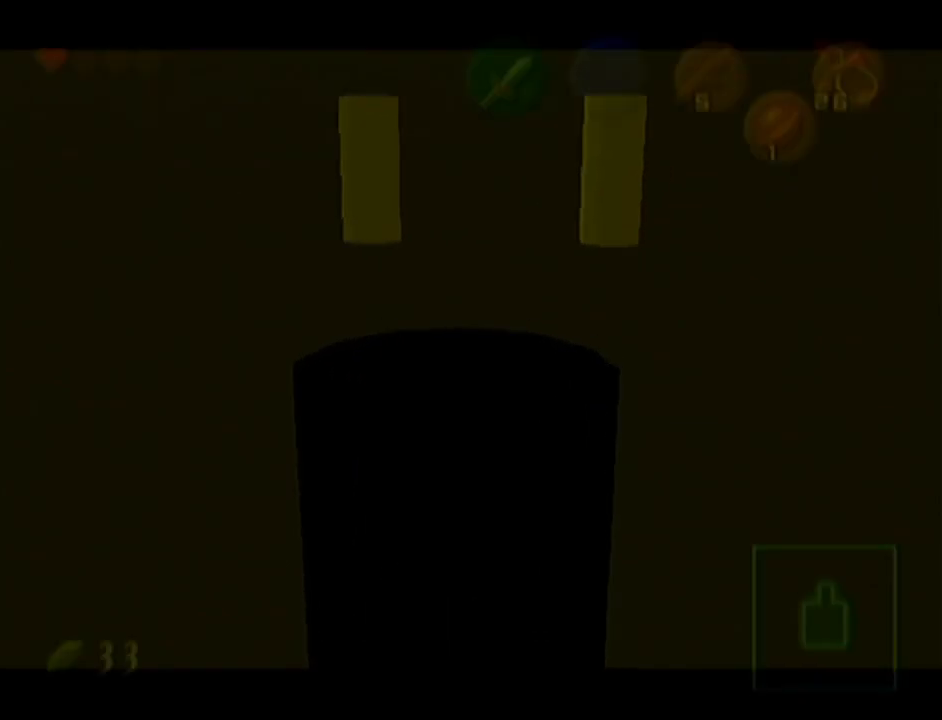
{"buttons": [], "left_stick": "up-left", "events": [[134, "left_stick", "up-left"]]}
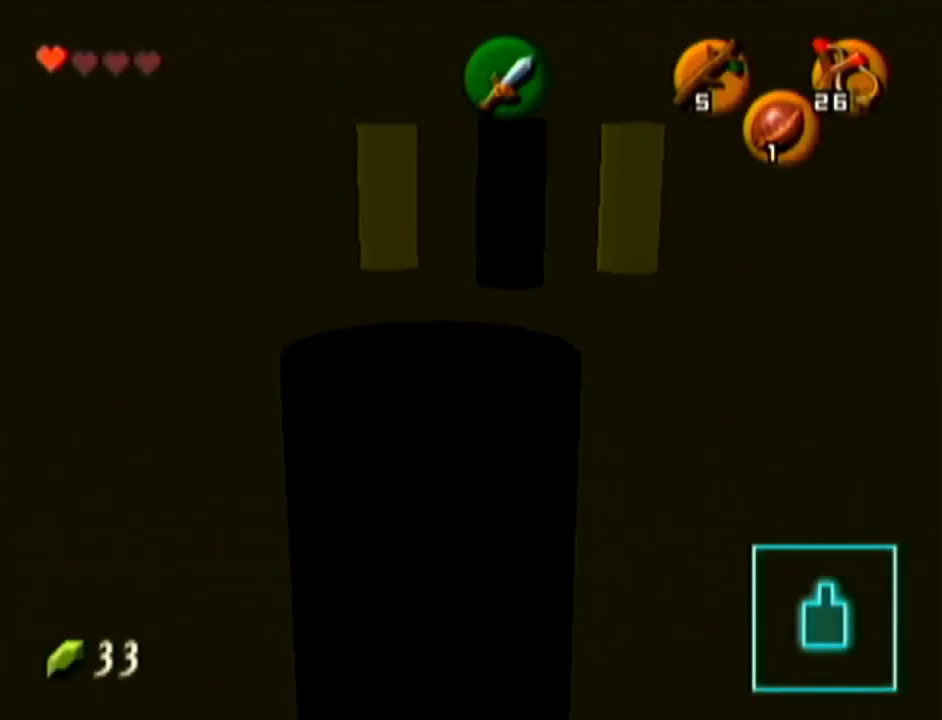
{"buttons": [], "left_stick": "up", "events": [[133, "left_stick", "up"]]}
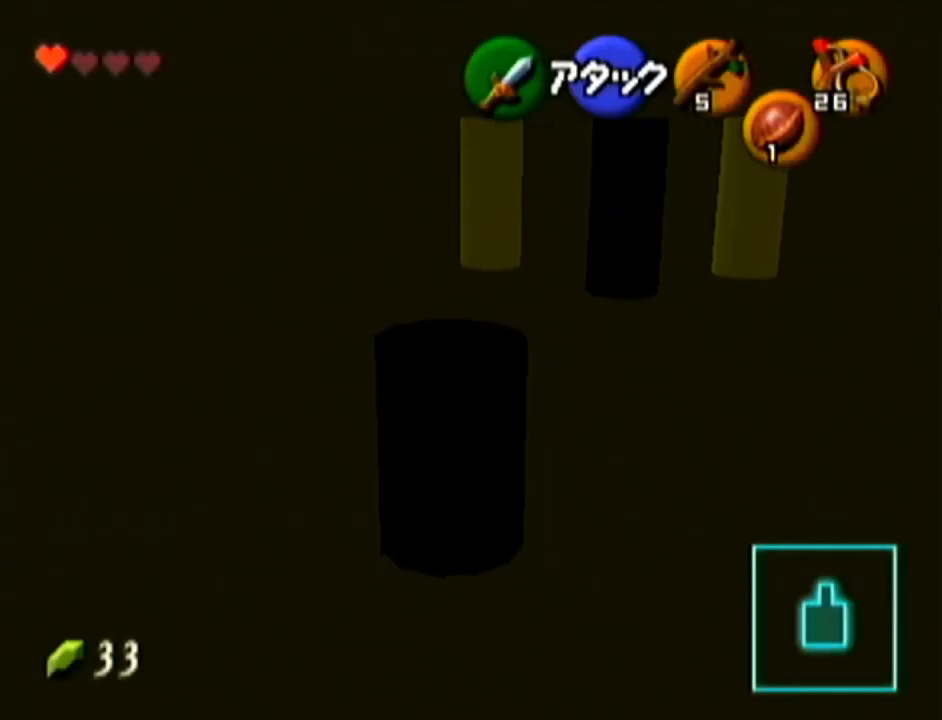
{"buttons": [], "left_stick": "center", "events": [[417, "left_stick", "center"]]}
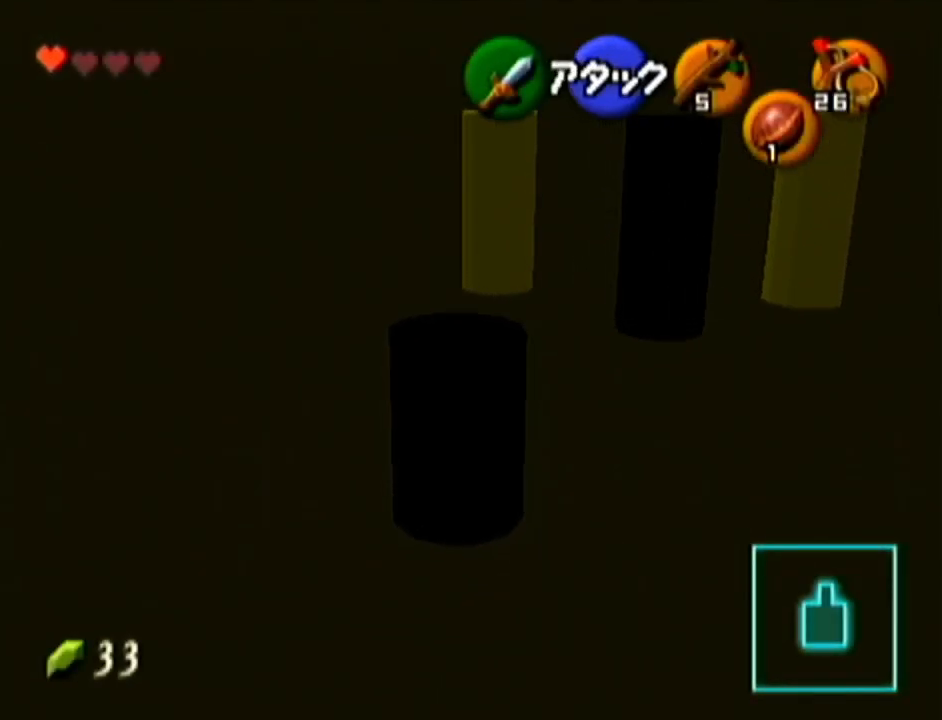
{"buttons": [], "left_stick": "up-right", "events": [[200, "left_stick", "up-right"]]}
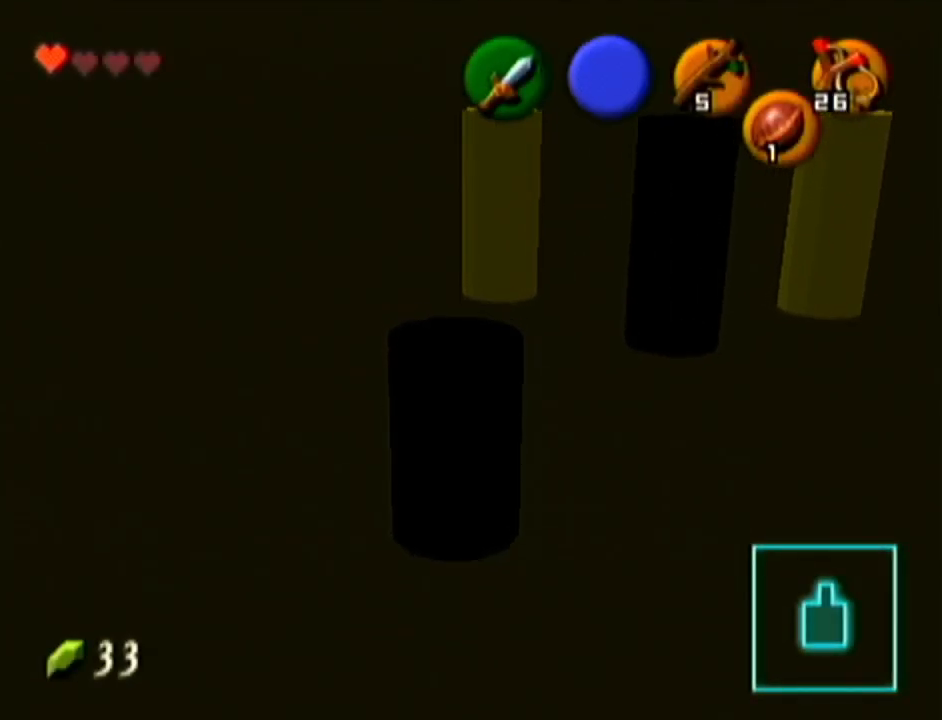
{"buttons": [], "left_stick": "center", "events": [[284, "left_stick", "center"]]}
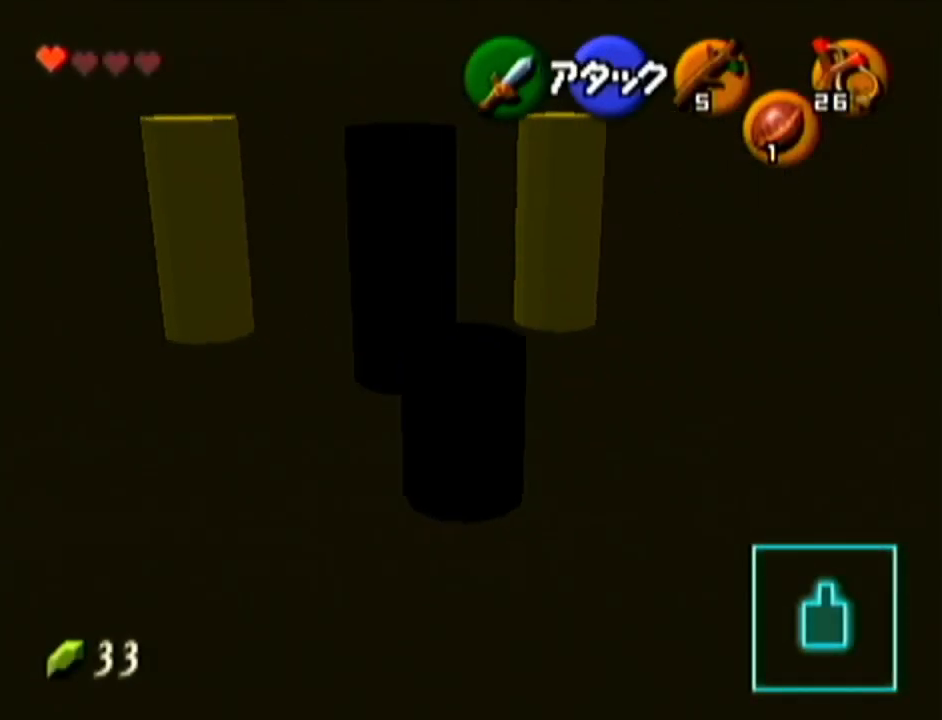
{"buttons": [], "left_stick": "up-left", "events": [[17, "C_LEFT", "down"], [133, "C_LEFT", "up"], [283, "left_stick", "up-left"]]}
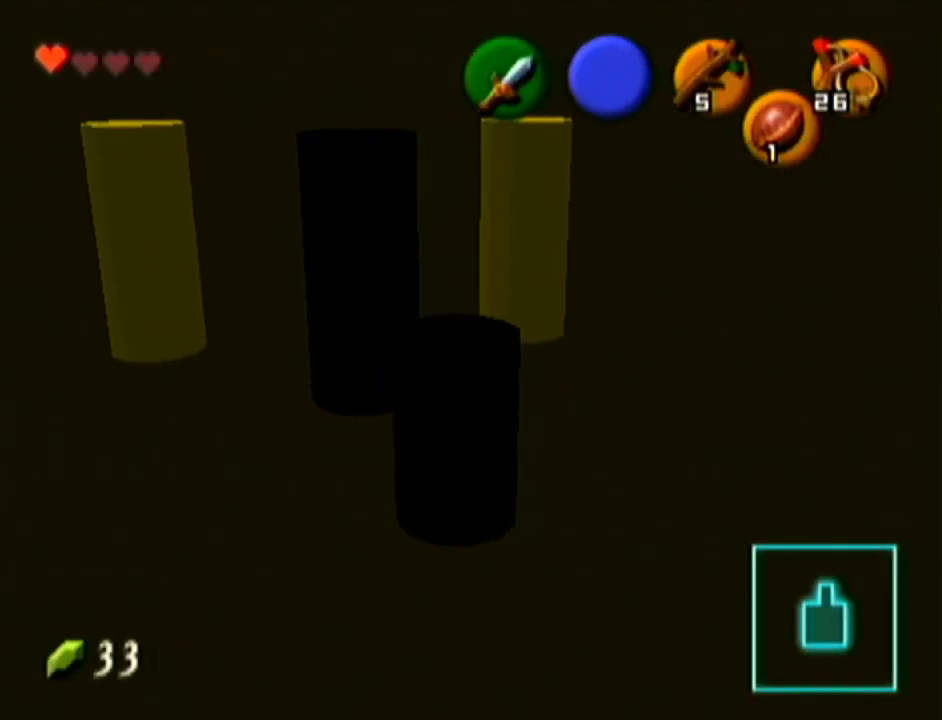
{"buttons": [], "left_stick": "down", "events": [[100, "left_stick", "up"], [417, "left_stick", "down"]]}
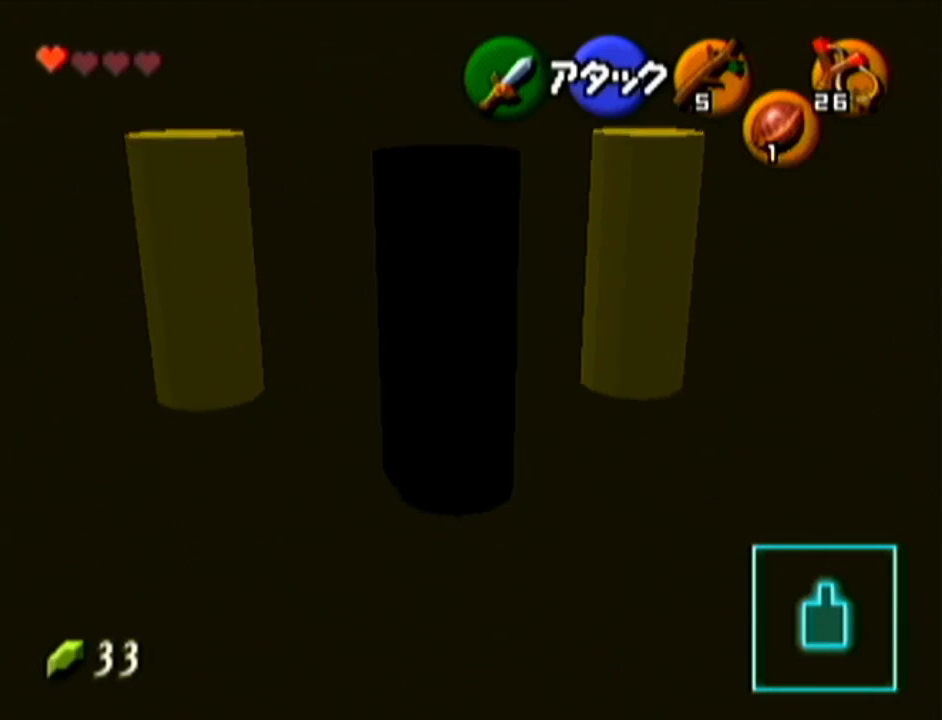
{"buttons": [], "left_stick": "down", "events": [[100, "A", "down"], [317, "A", "up"]]}
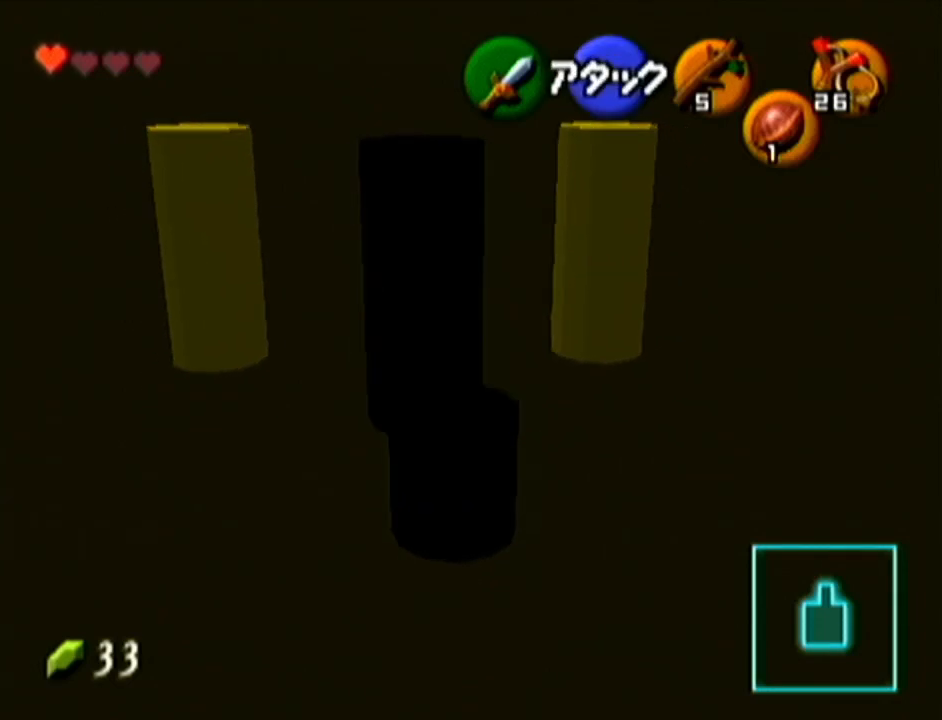
{"buttons": [], "left_stick": "down", "events": []}
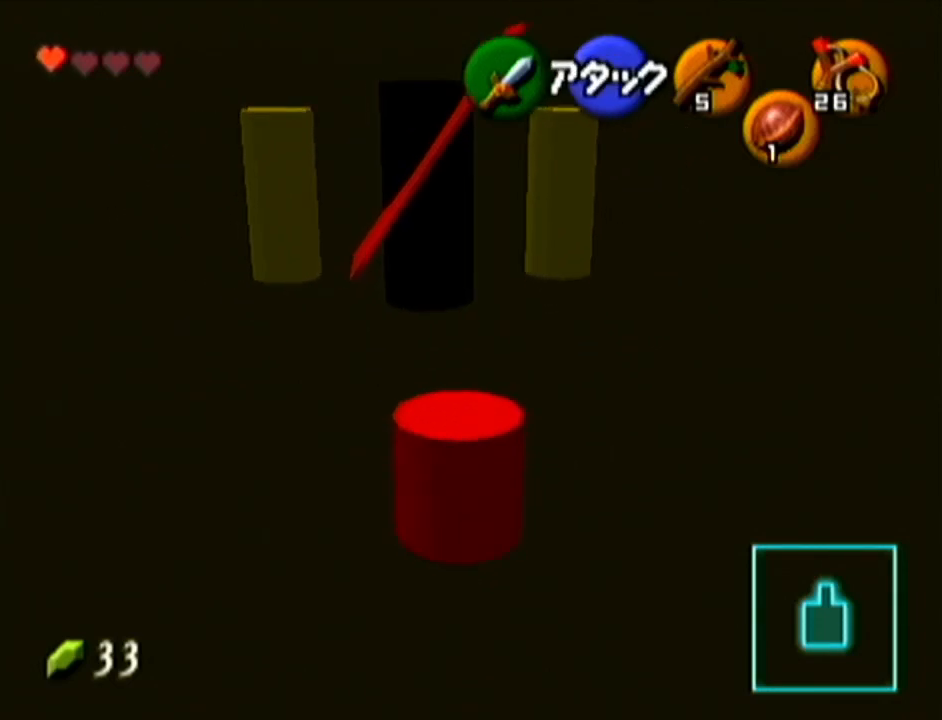
{"buttons": ["Z"], "left_stick": "center", "events": [[150, "left_stick", "up"], [300, "Z", "down"], [334, "left_stick", "center"], [367, "A", "down"], [484, "A", "up"]]}
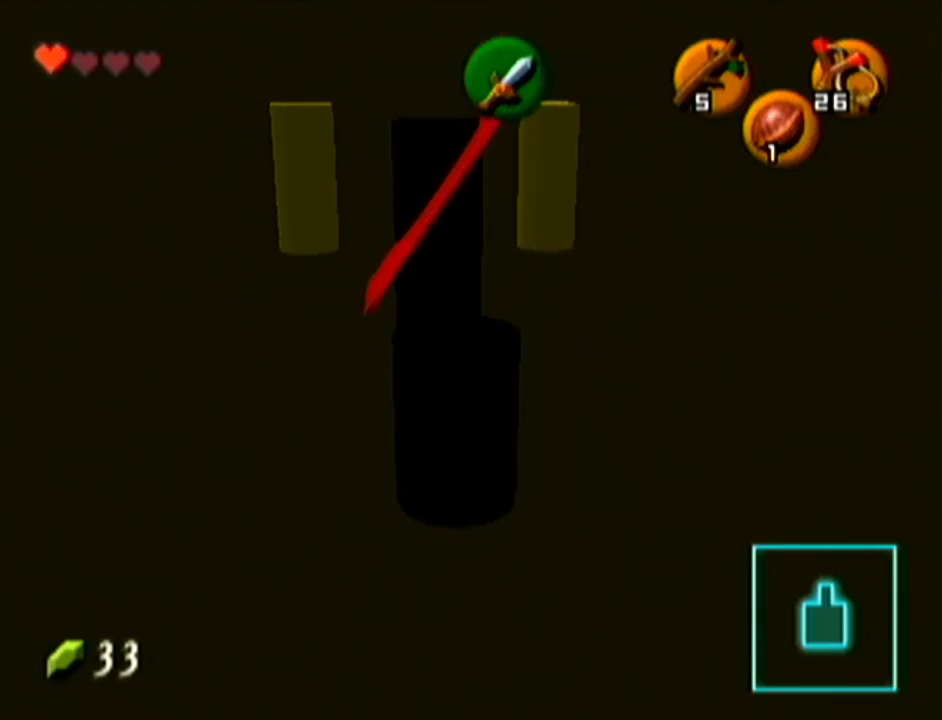
{"buttons": [], "left_stick": "center", "events": [[150, "Z", "up"]]}
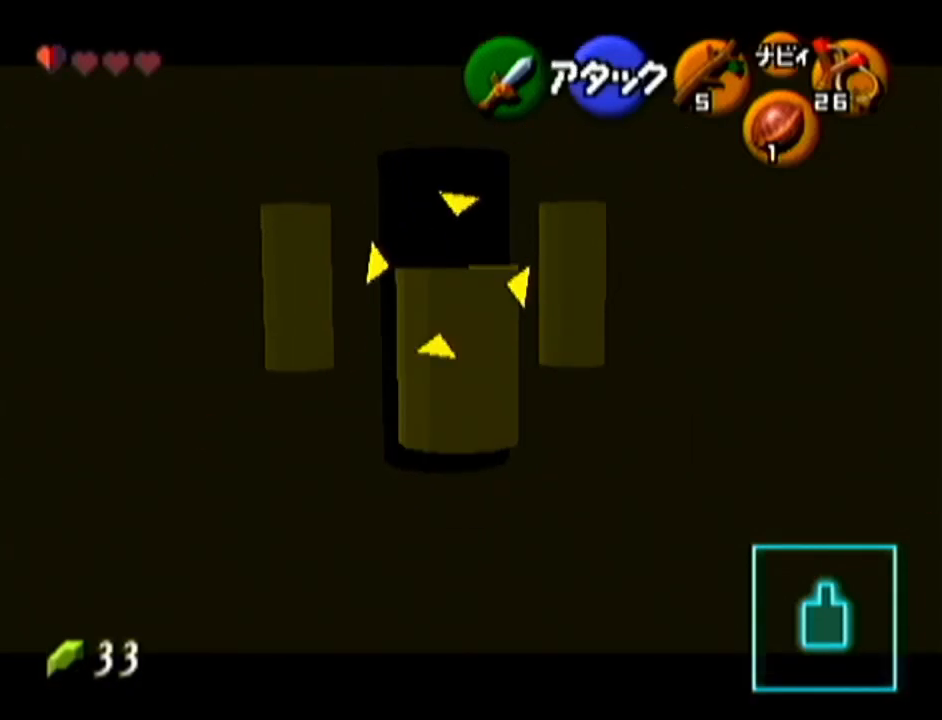
{"buttons": [], "left_stick": "center", "events": []}
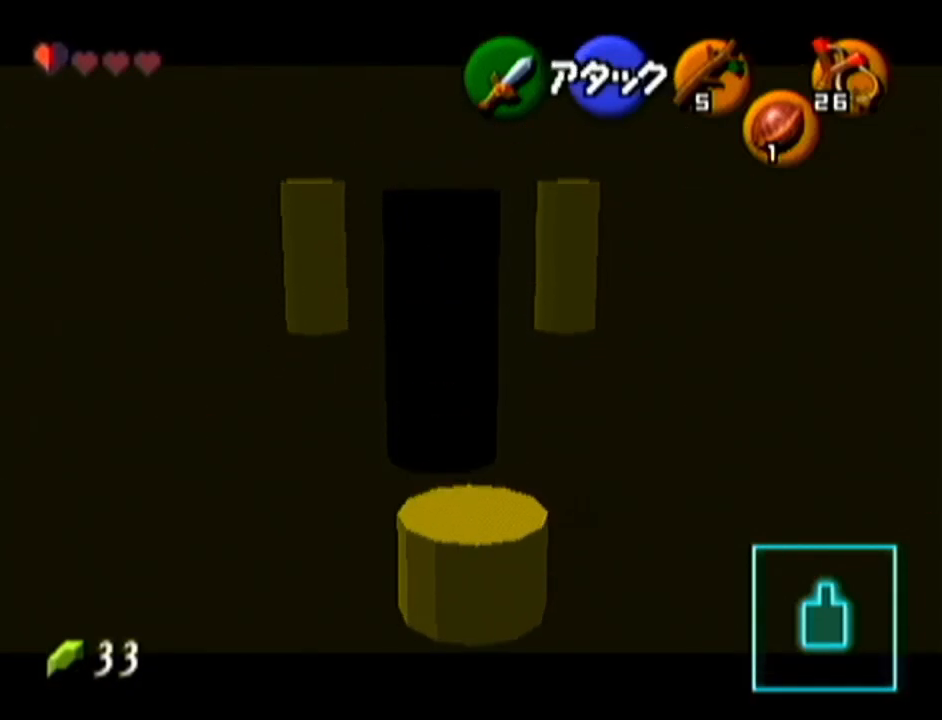
{"buttons": ["Z"], "left_stick": "right", "events": [[50, "Z", "down"], [300, "left_stick", "down-right"], [400, "left_stick", "right"]]}
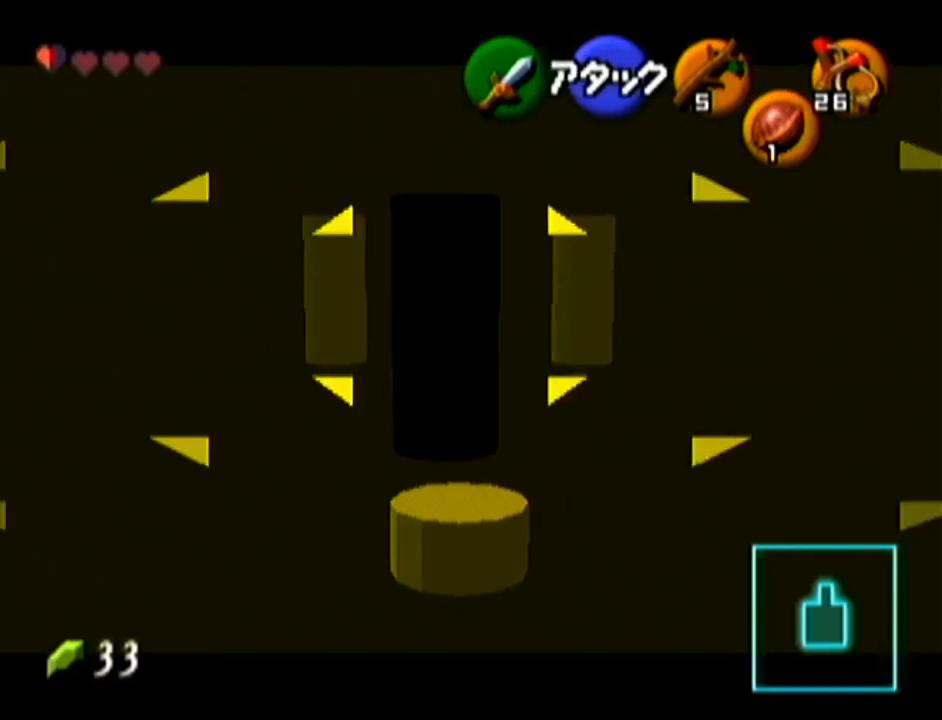
{"buttons": ["Z"], "left_stick": "right", "events": []}
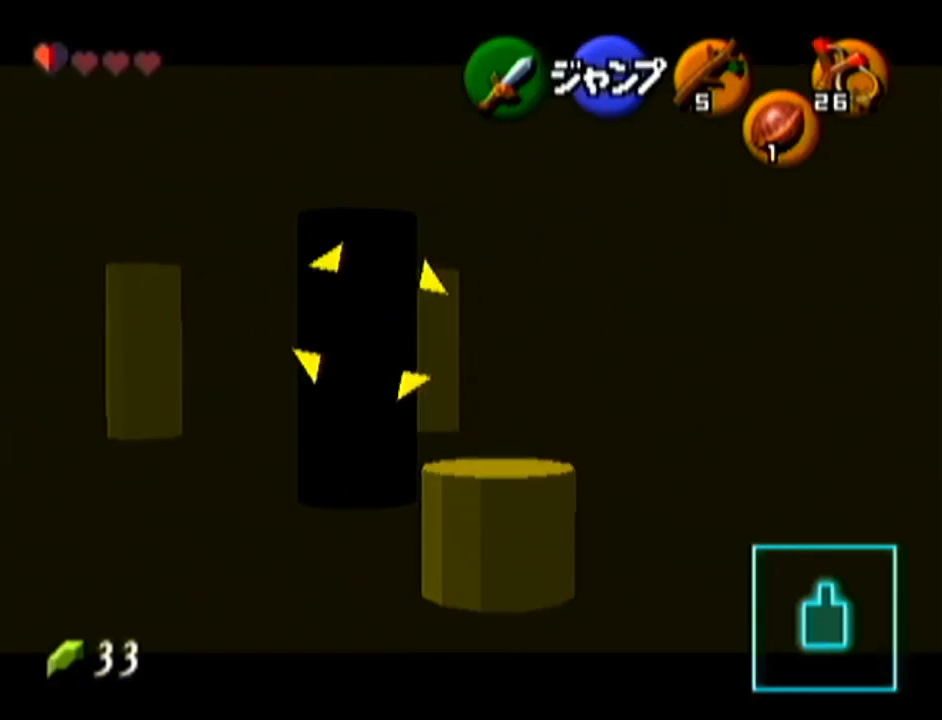
{"buttons": ["Z"], "left_stick": "up-right", "events": [[50, "left_stick", "up-right"]]}
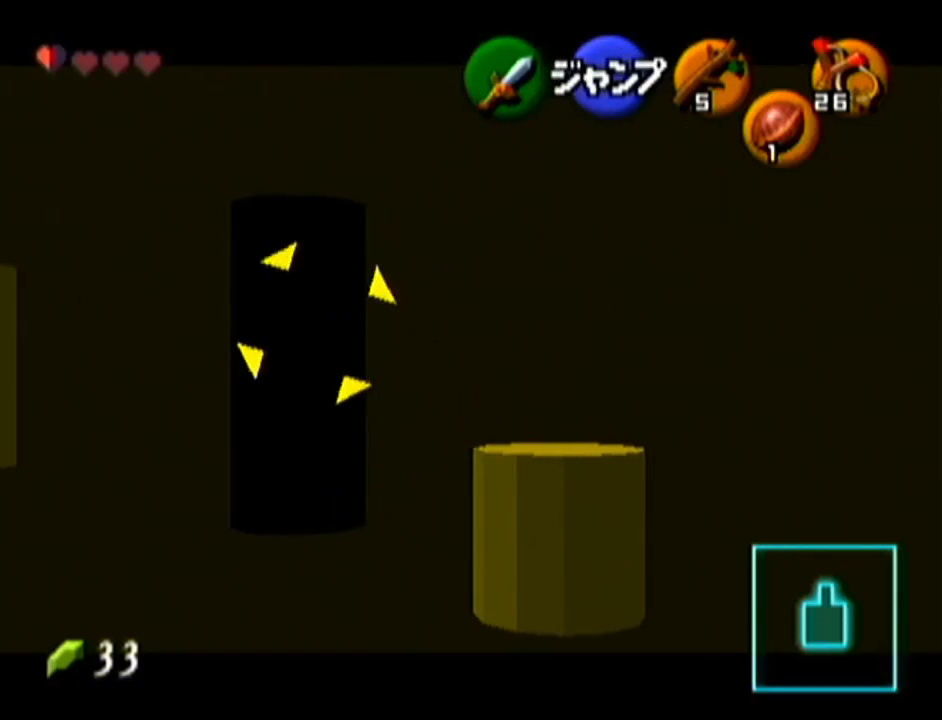
{"buttons": ["Z"], "left_stick": "up-right", "events": []}